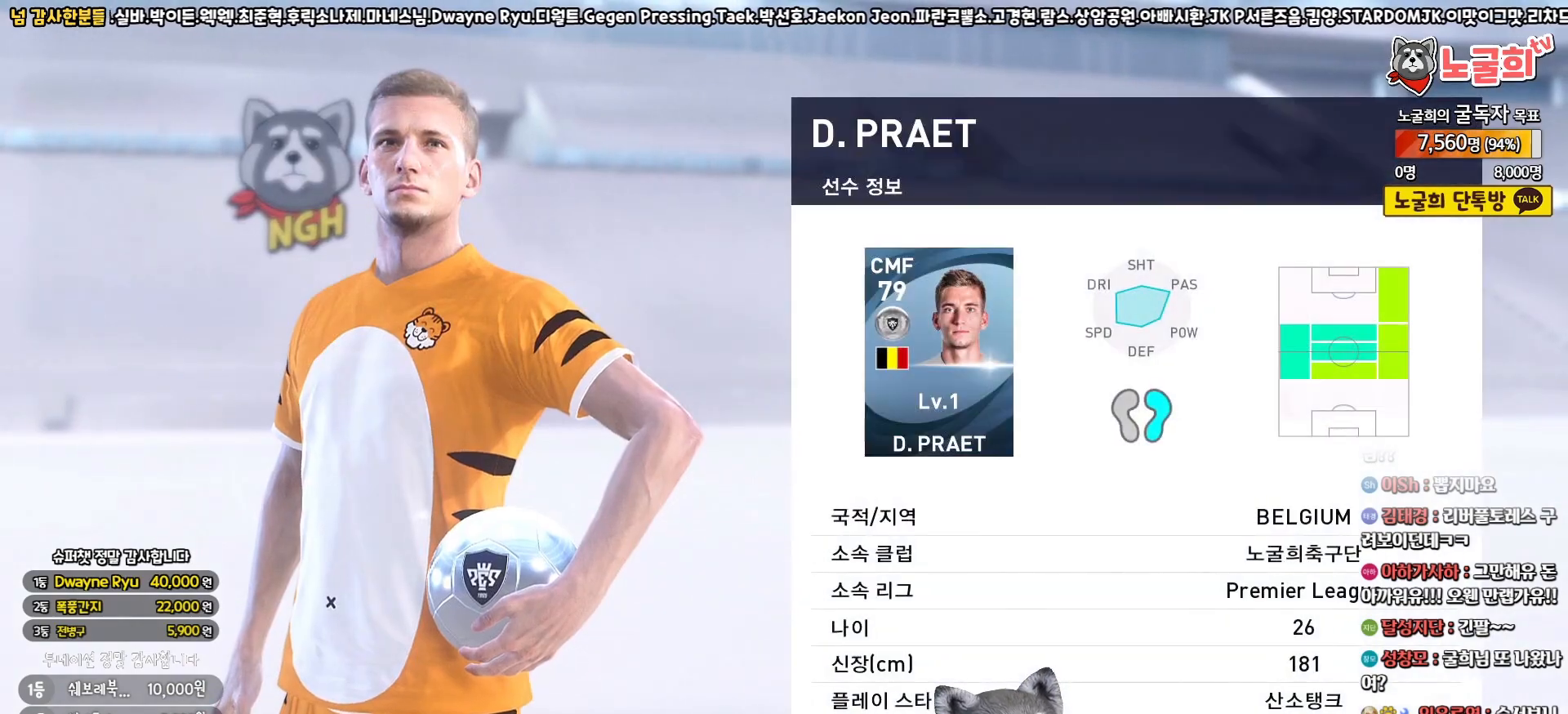
Gameplay with a controller (PlayStation layout); each line is a JSON object with the inputs held at the frame after it. "events" lists button and stick changes between this image and that frame as [ms after this image, input, new state], when the widget could be followed in between.
{"buttons": ["START"], "left_stick": "center", "right_stick": "center"}
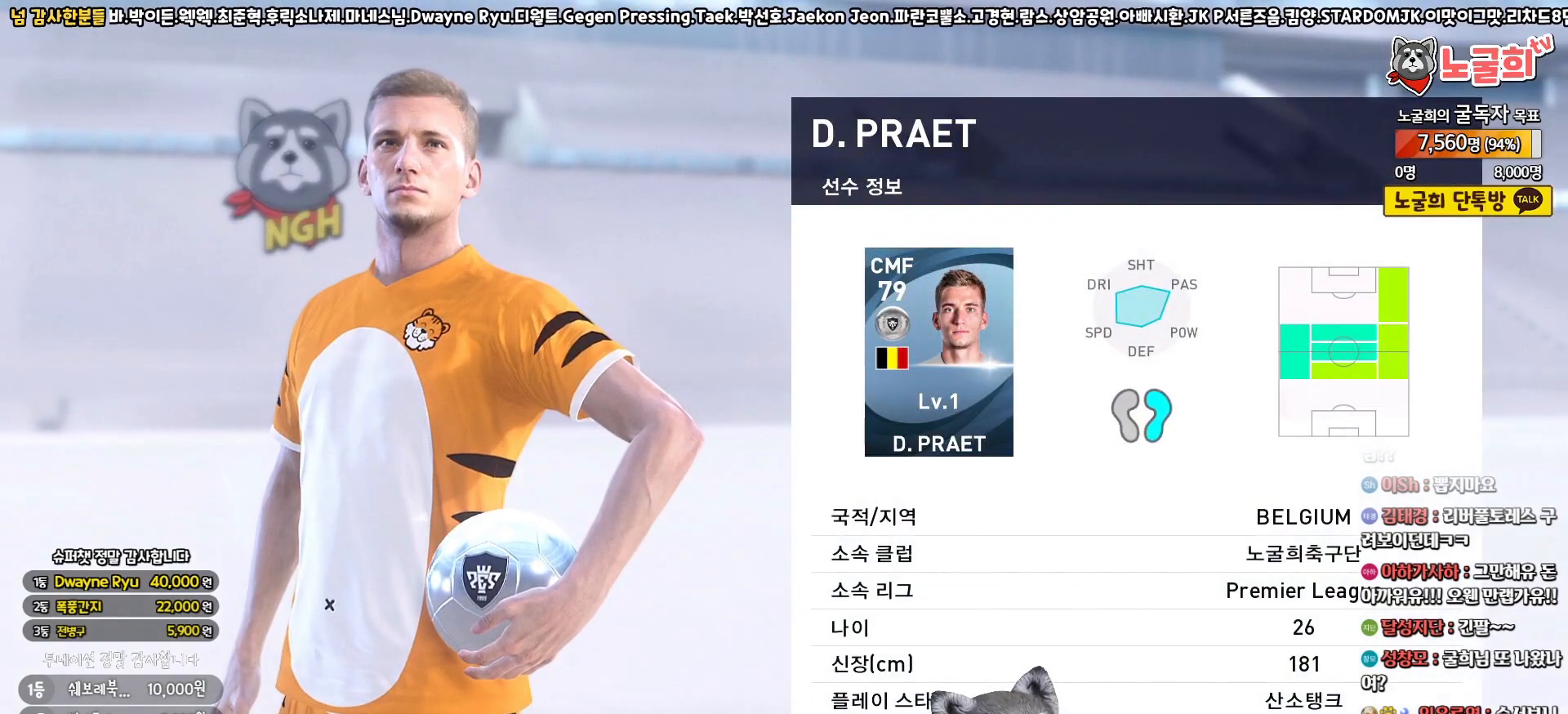
{"buttons": ["CIRCLE"], "left_stick": "center", "right_stick": "center", "events": [[100, "START", "up"], [350, "CIRCLE", "down"]]}
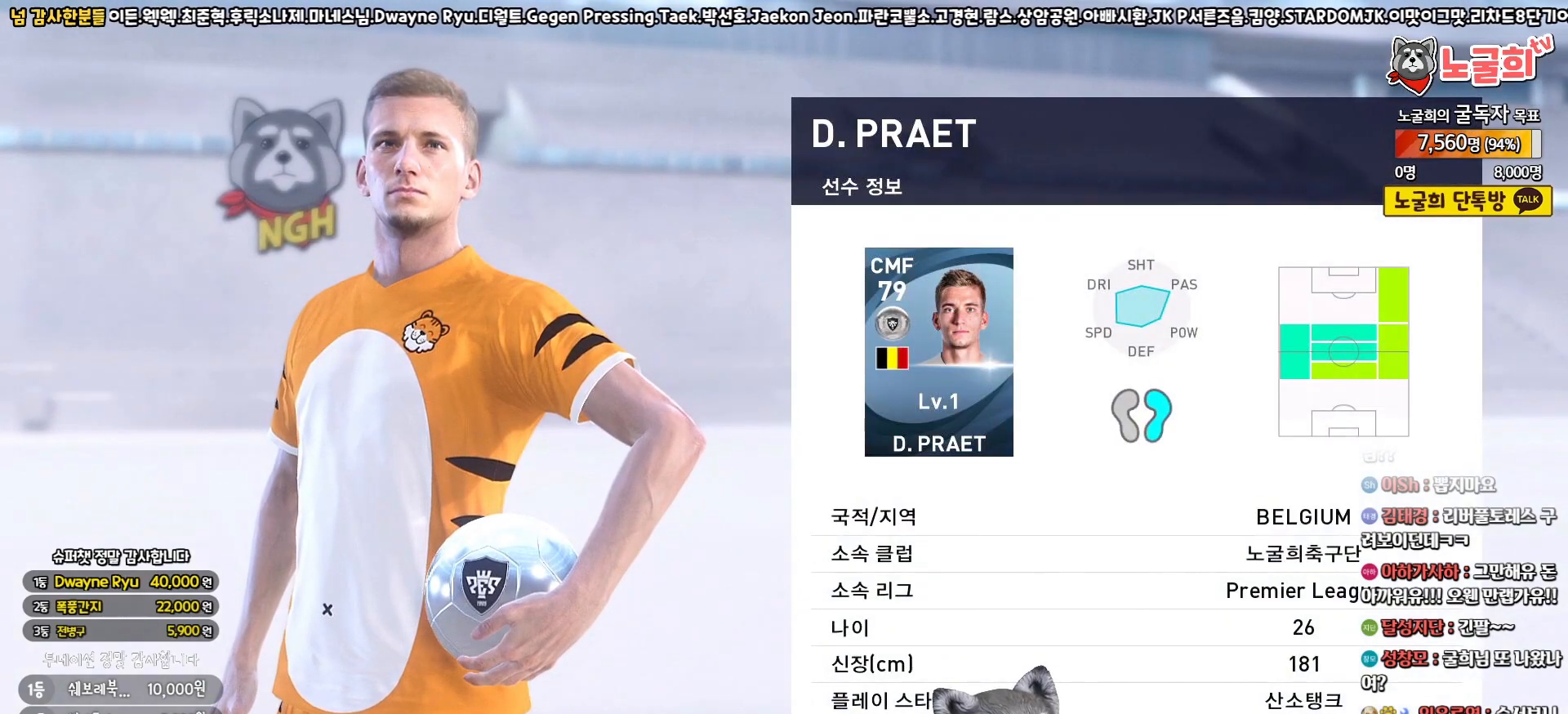
{"buttons": [], "left_stick": "center", "right_stick": "center", "events": [[17, "CIRCLE", "up"]]}
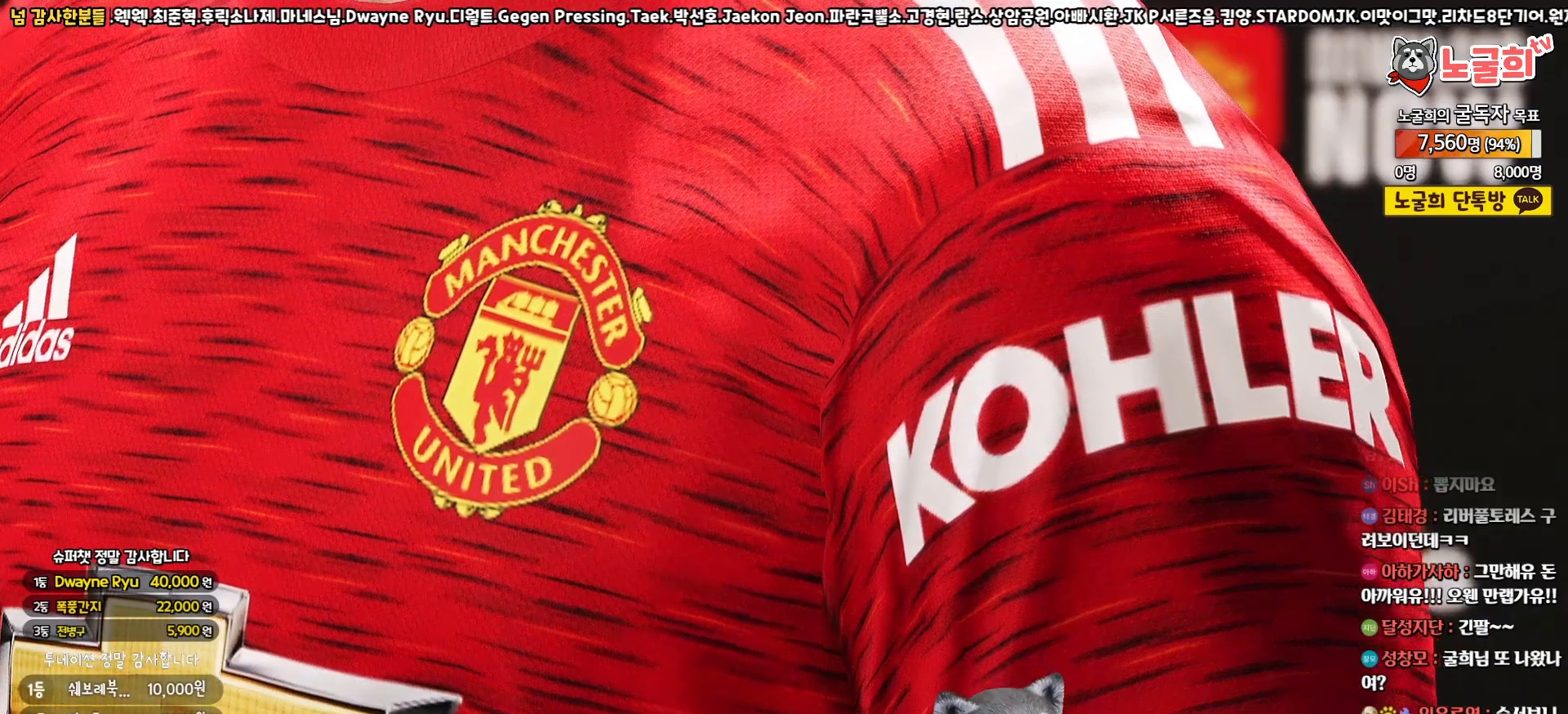
{"buttons": [], "left_stick": "center", "right_stick": "center", "events": []}
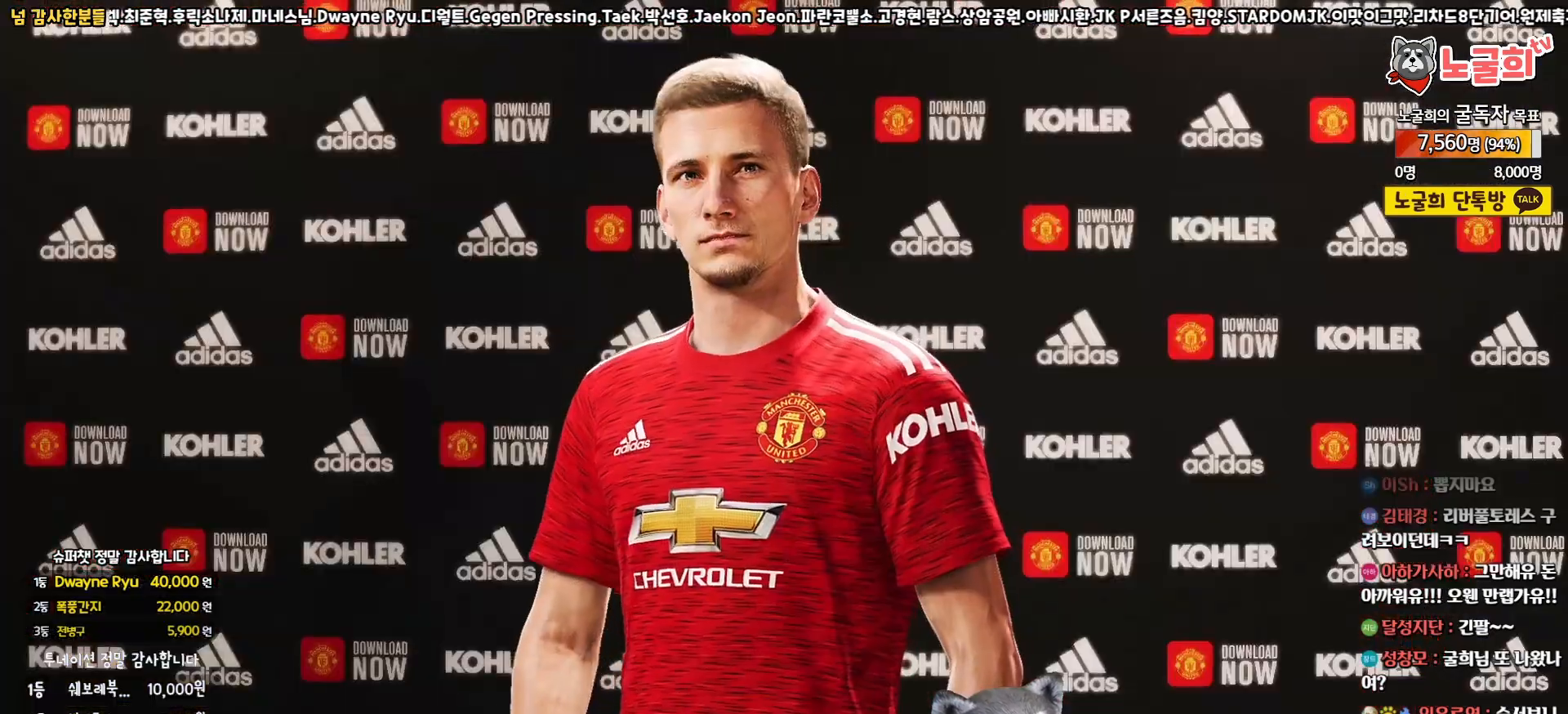
{"buttons": [], "left_stick": "center", "right_stick": "center", "events": []}
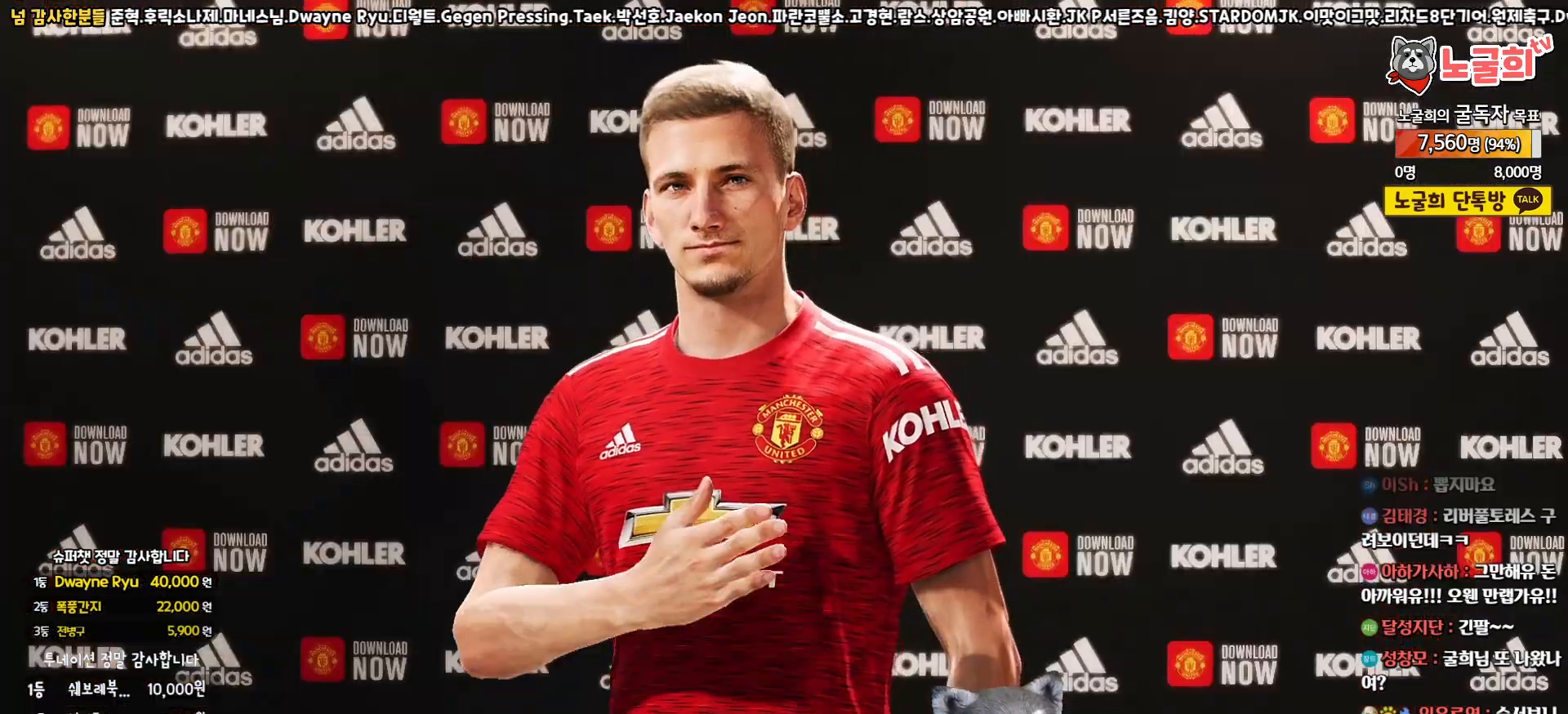
{"buttons": [], "left_stick": "center", "right_stick": "center", "events": []}
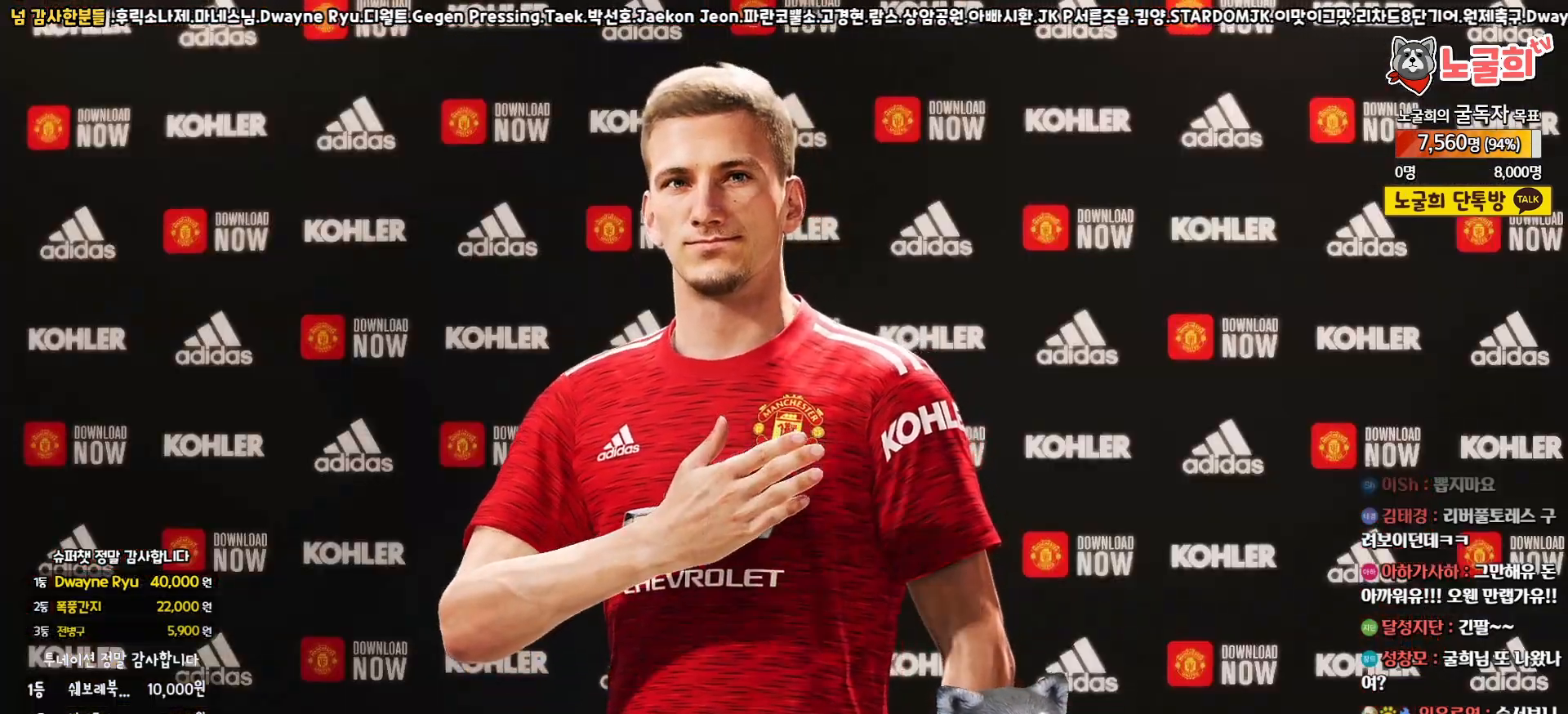
{"buttons": [], "left_stick": "center", "right_stick": "center", "events": []}
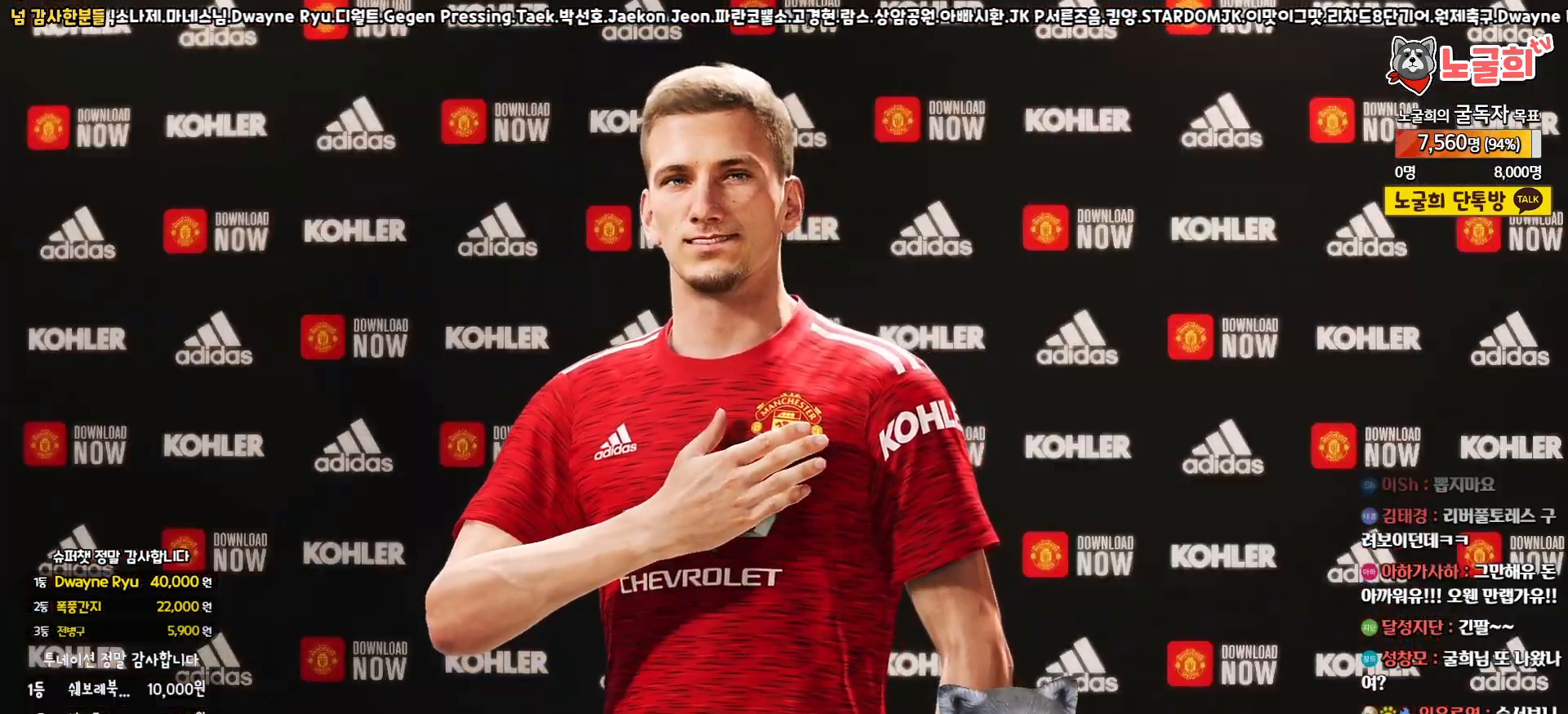
{"buttons": [], "left_stick": "center", "right_stick": "center", "events": []}
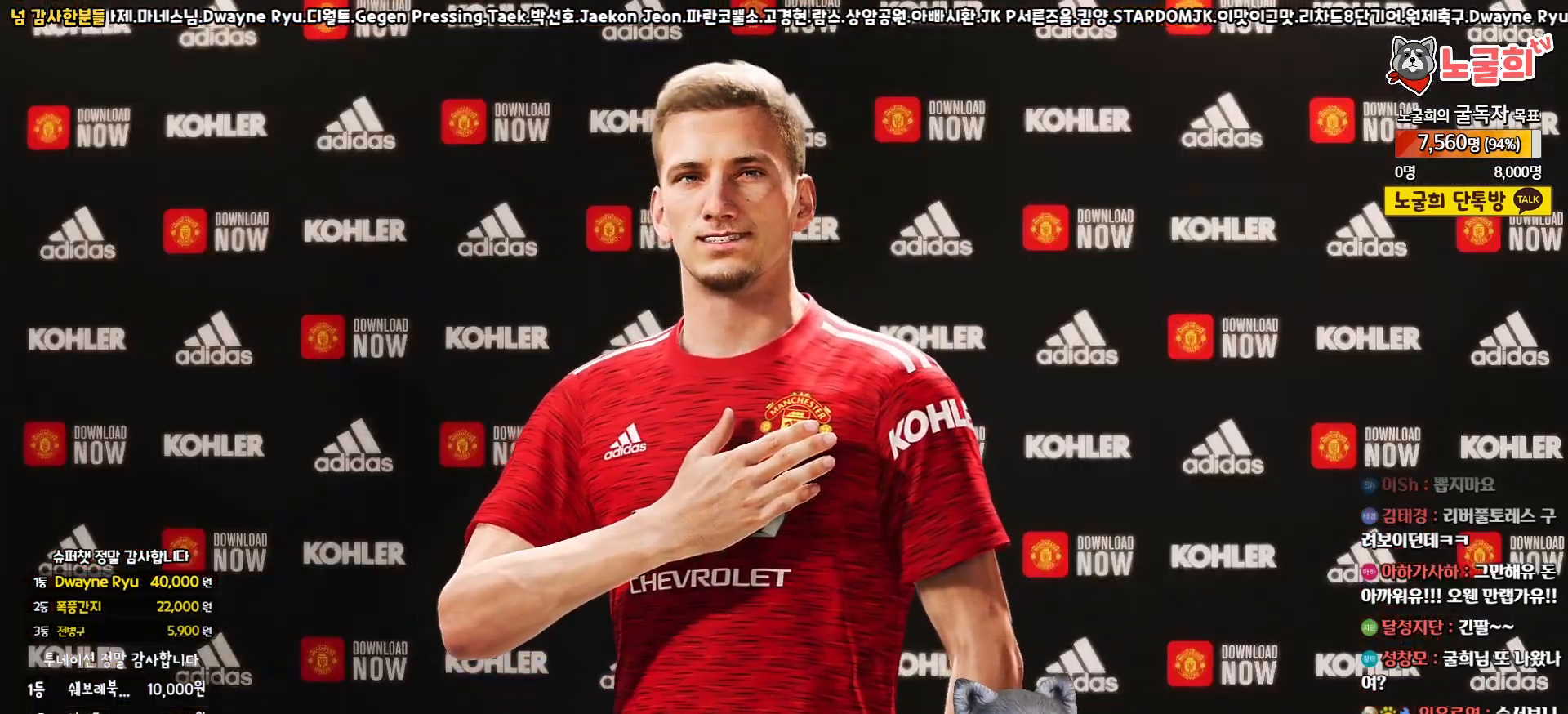
{"buttons": [], "left_stick": "center", "right_stick": "center", "events": [[100, "CIRCLE", "down"], [250, "CIRCLE", "up"]]}
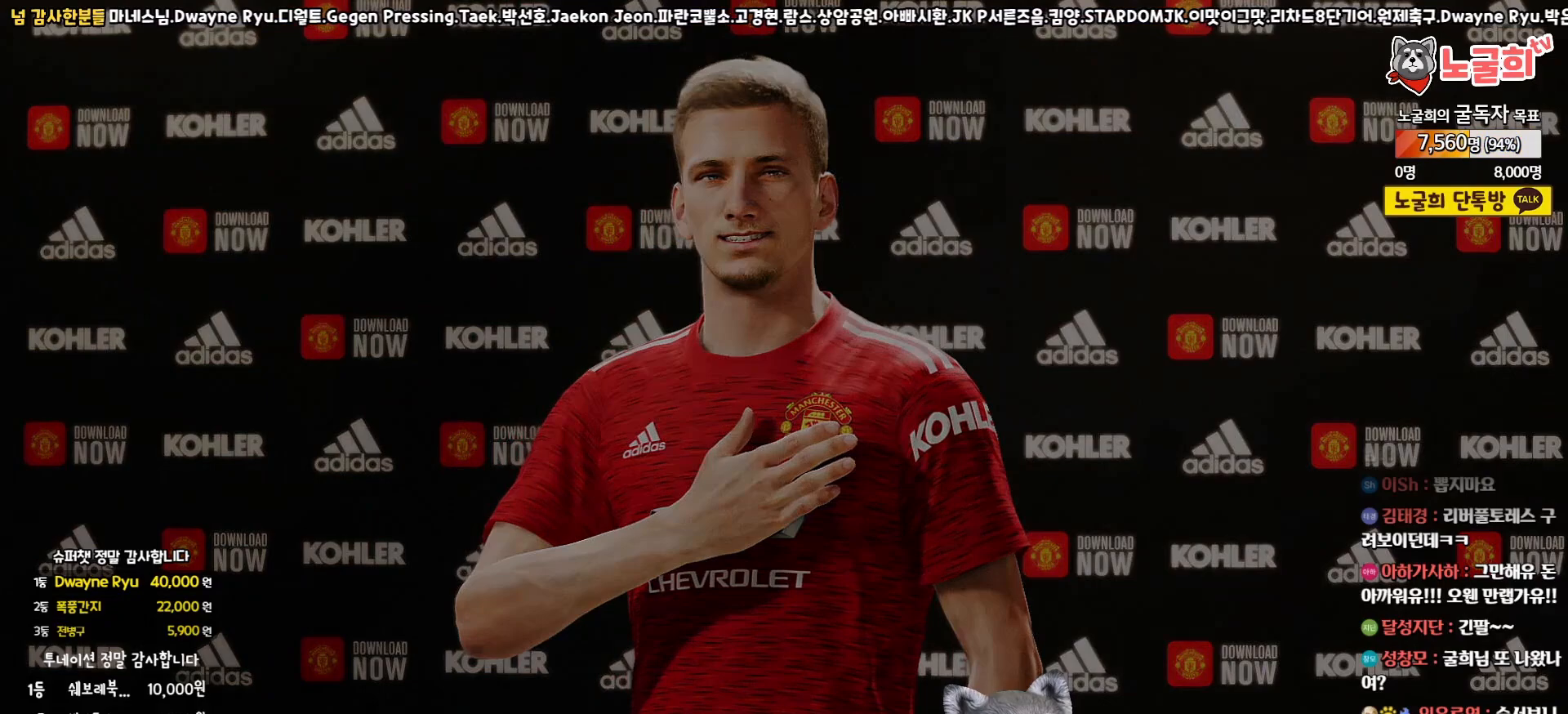
{"buttons": [], "left_stick": "center", "right_stick": "center", "events": []}
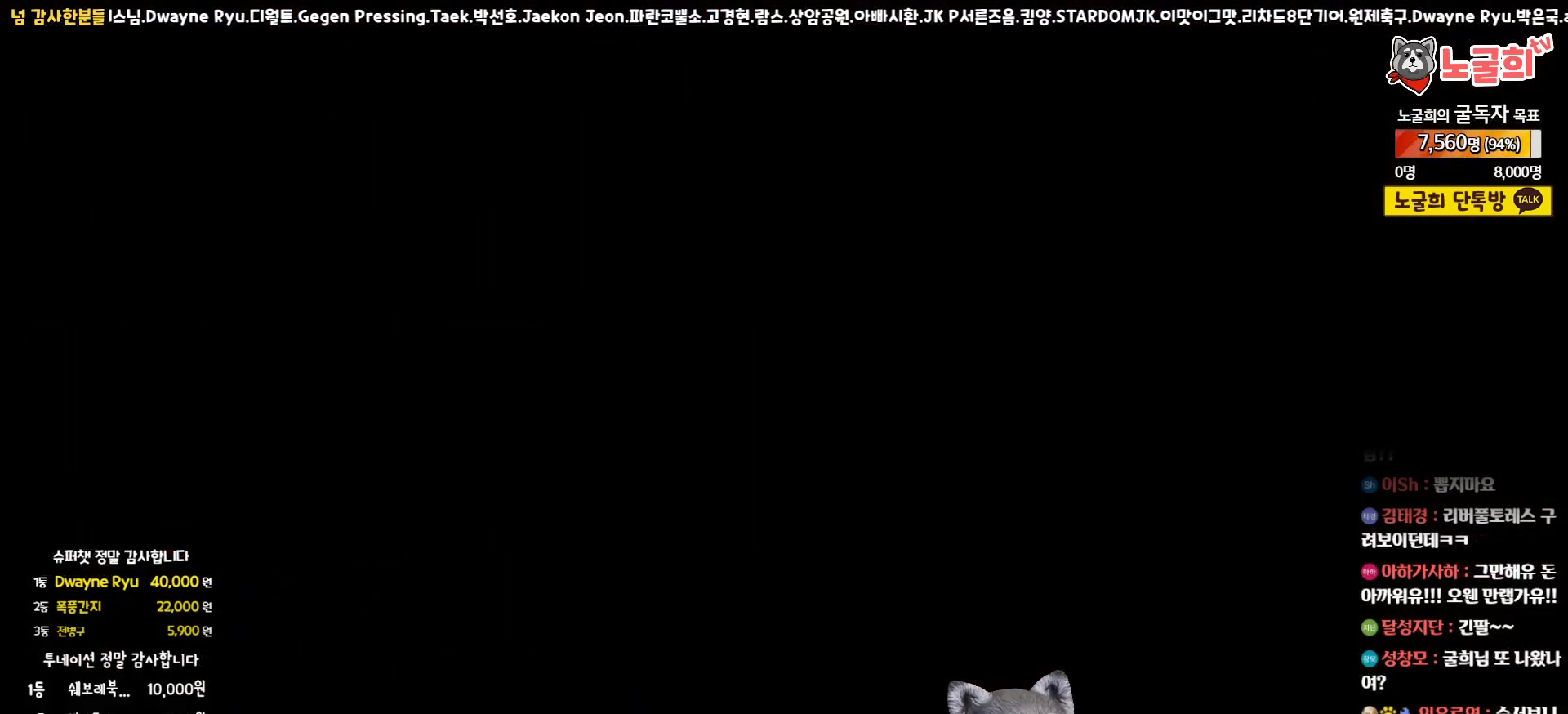
{"buttons": [], "left_stick": "center", "right_stick": "center", "events": []}
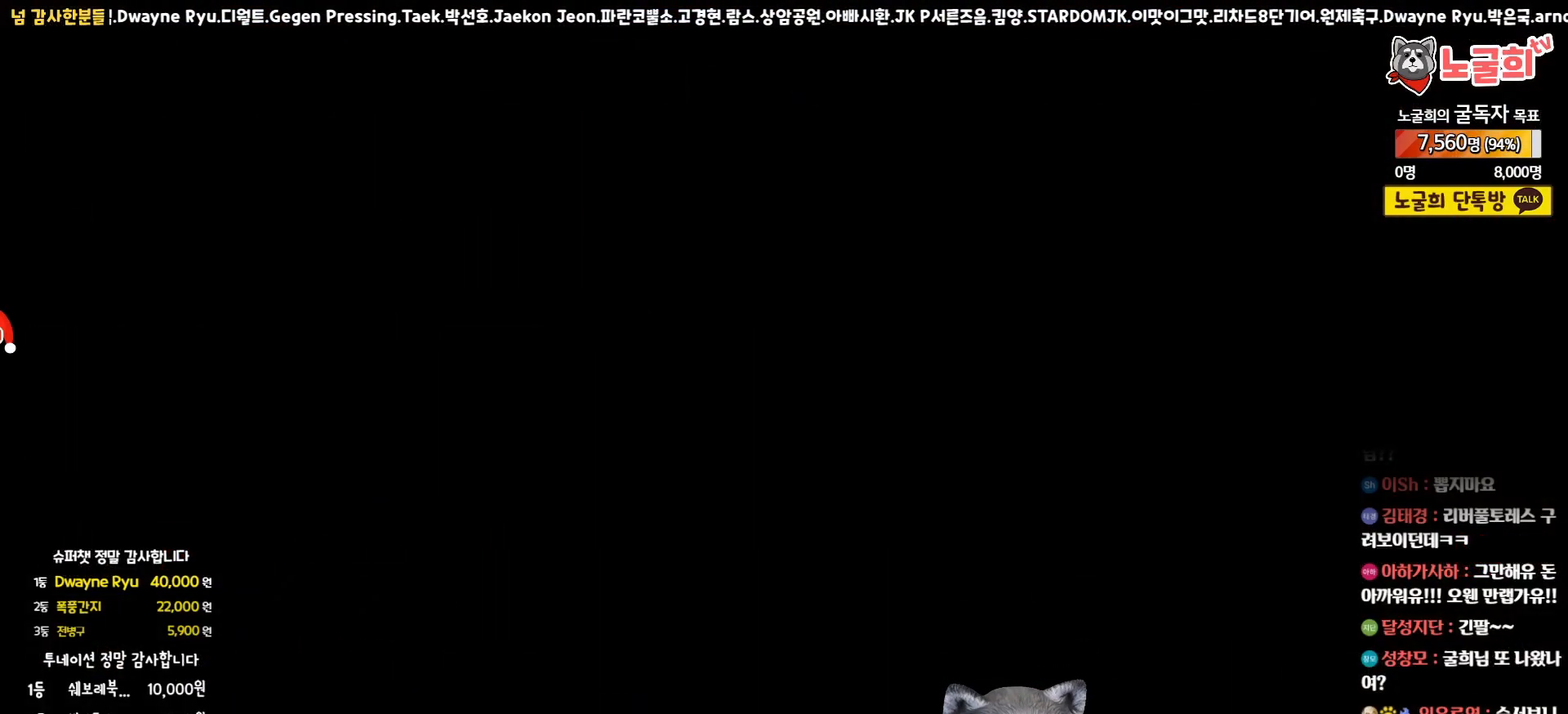
{"buttons": [], "left_stick": "center", "right_stick": "center", "events": []}
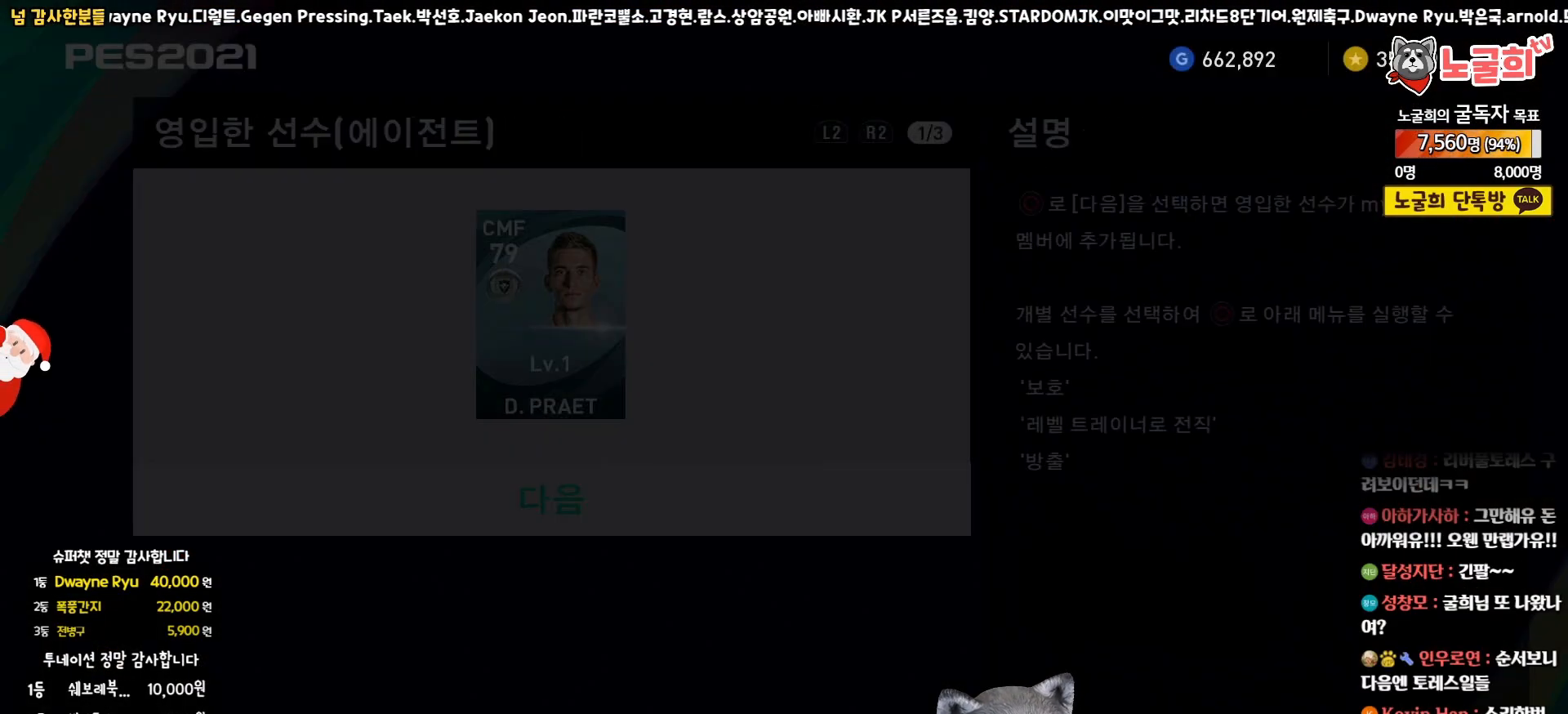
{"buttons": ["CIRCLE"], "left_stick": "center", "right_stick": "center", "events": [[500, "CIRCLE", "down"]]}
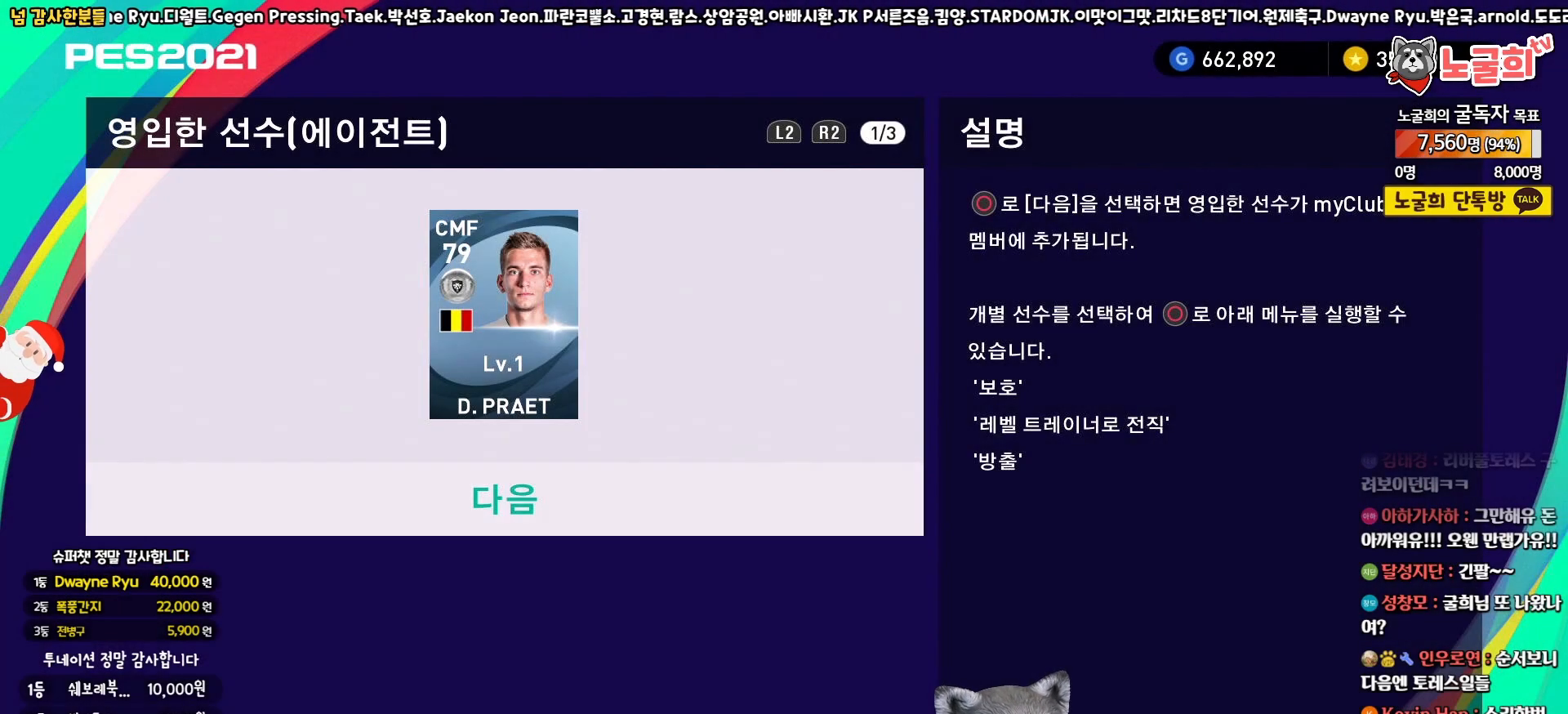
{"buttons": [], "left_stick": "center", "right_stick": "center", "events": [[100, "CIRCLE", "up"]]}
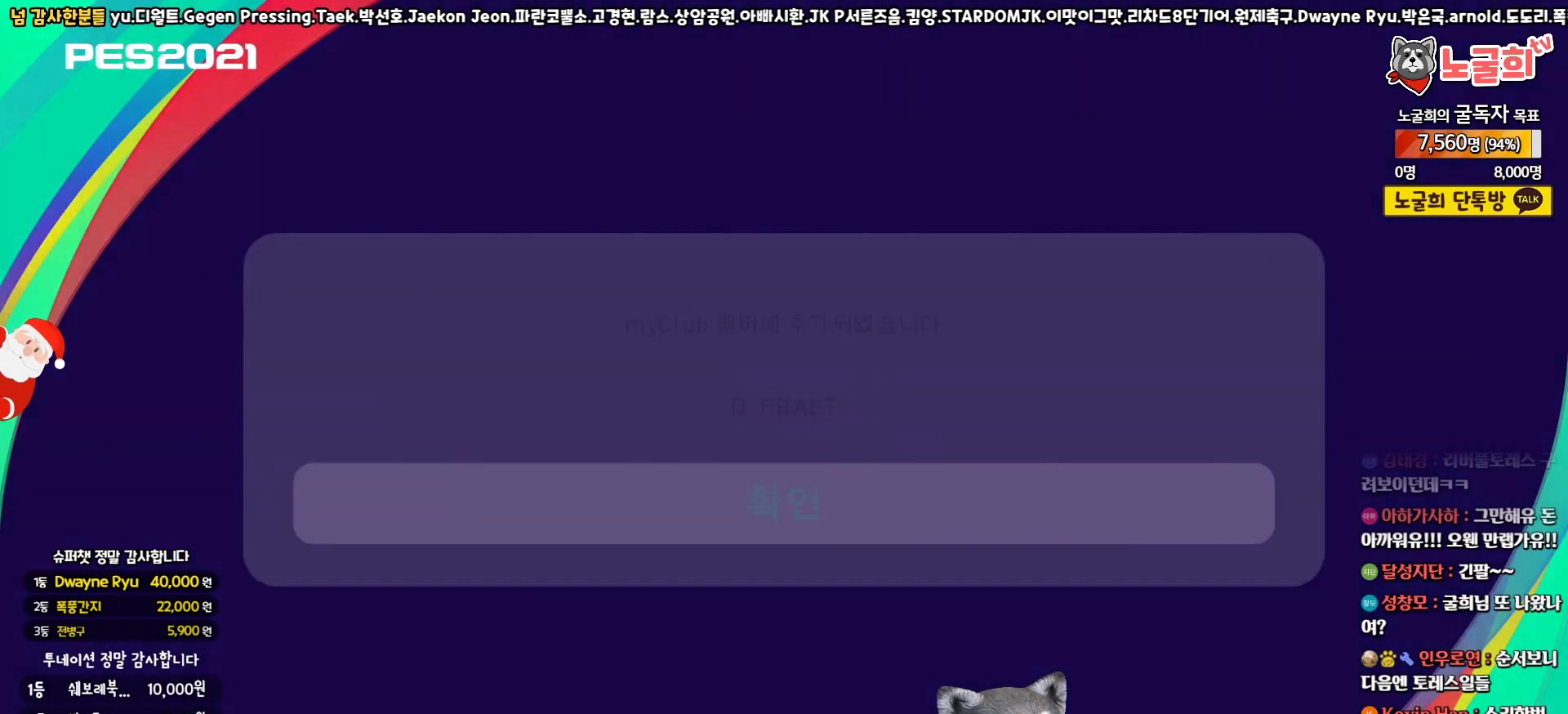
{"buttons": ["CIRCLE"], "left_stick": "center", "right_stick": "center", "events": [[500, "CIRCLE", "down"]]}
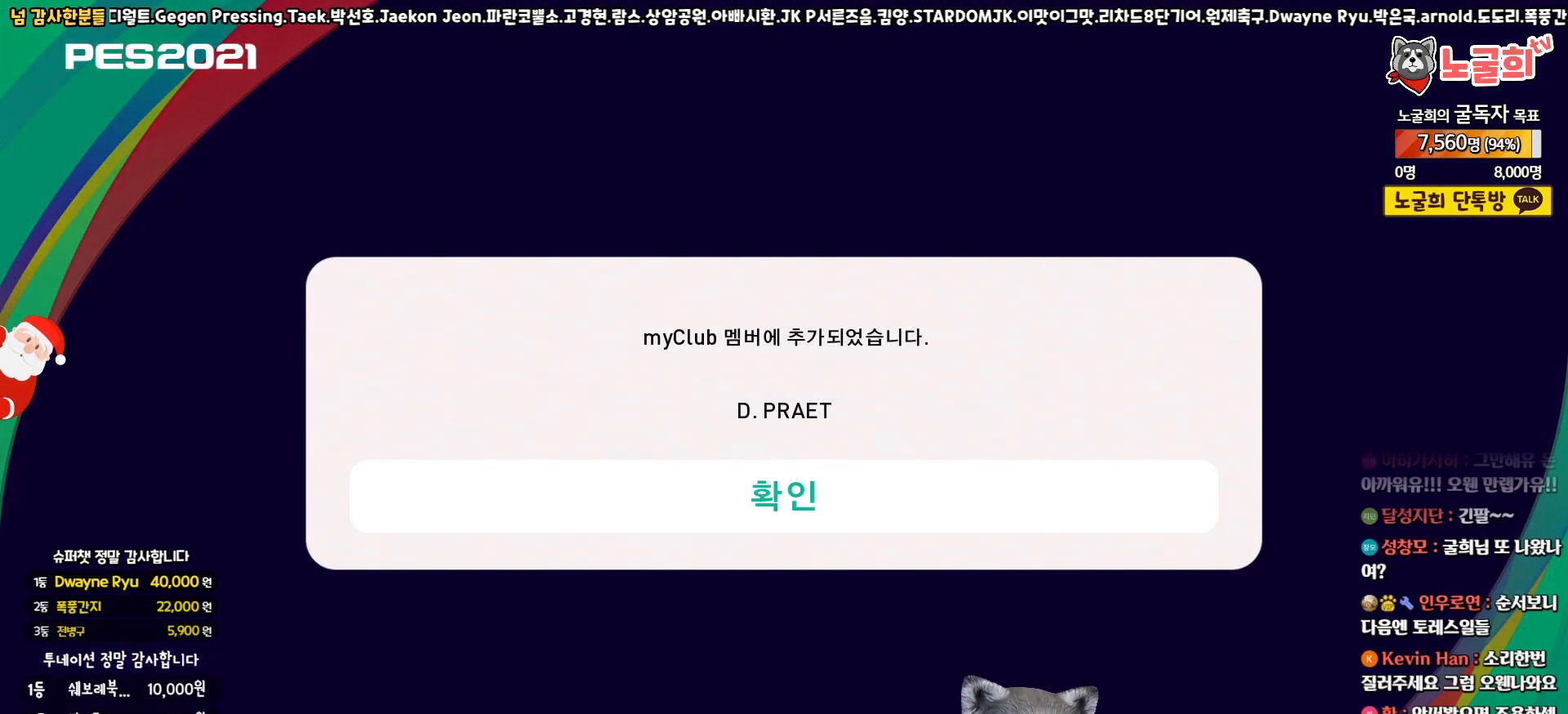
{"buttons": [], "left_stick": "center", "right_stick": "center", "events": [[117, "CIRCLE", "up"]]}
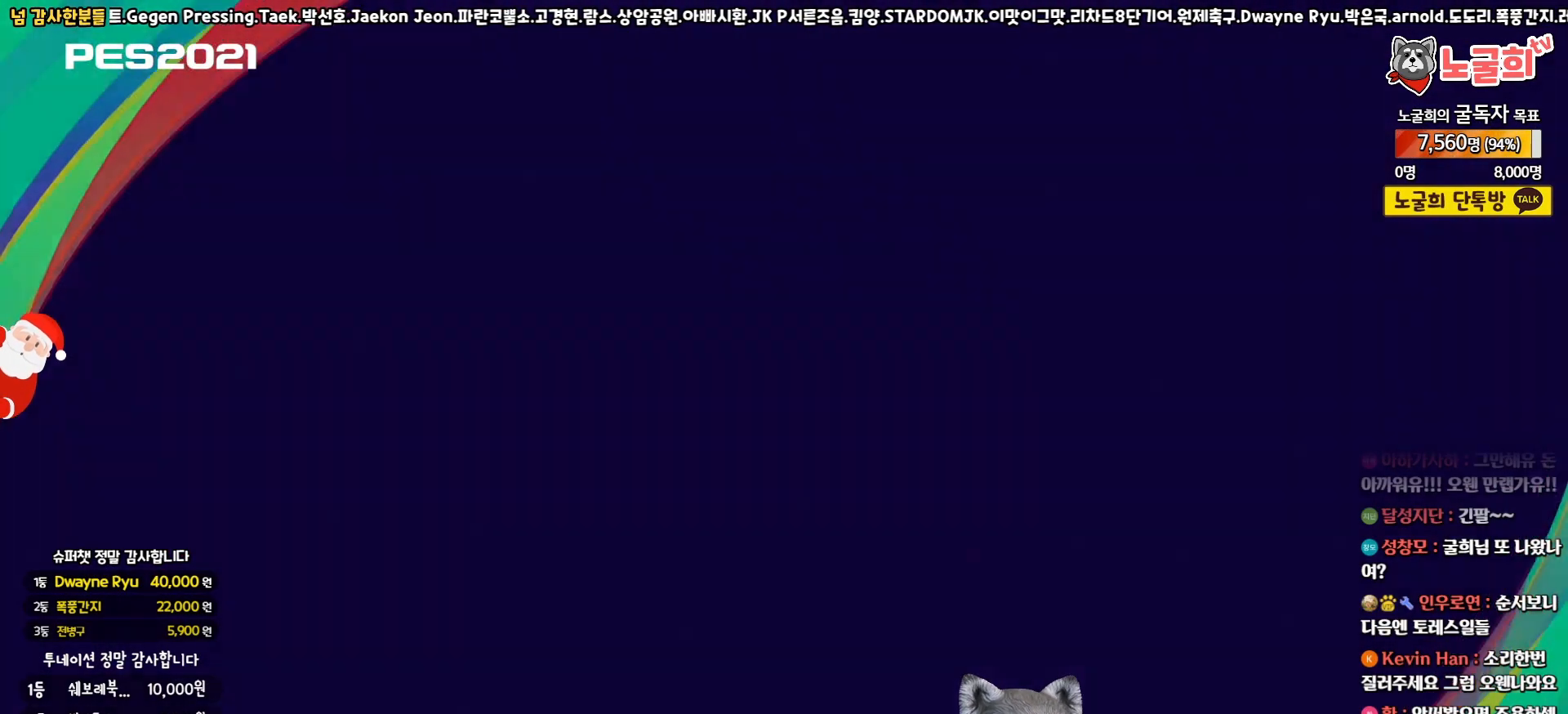
{"buttons": [], "left_stick": "center", "right_stick": "center", "events": []}
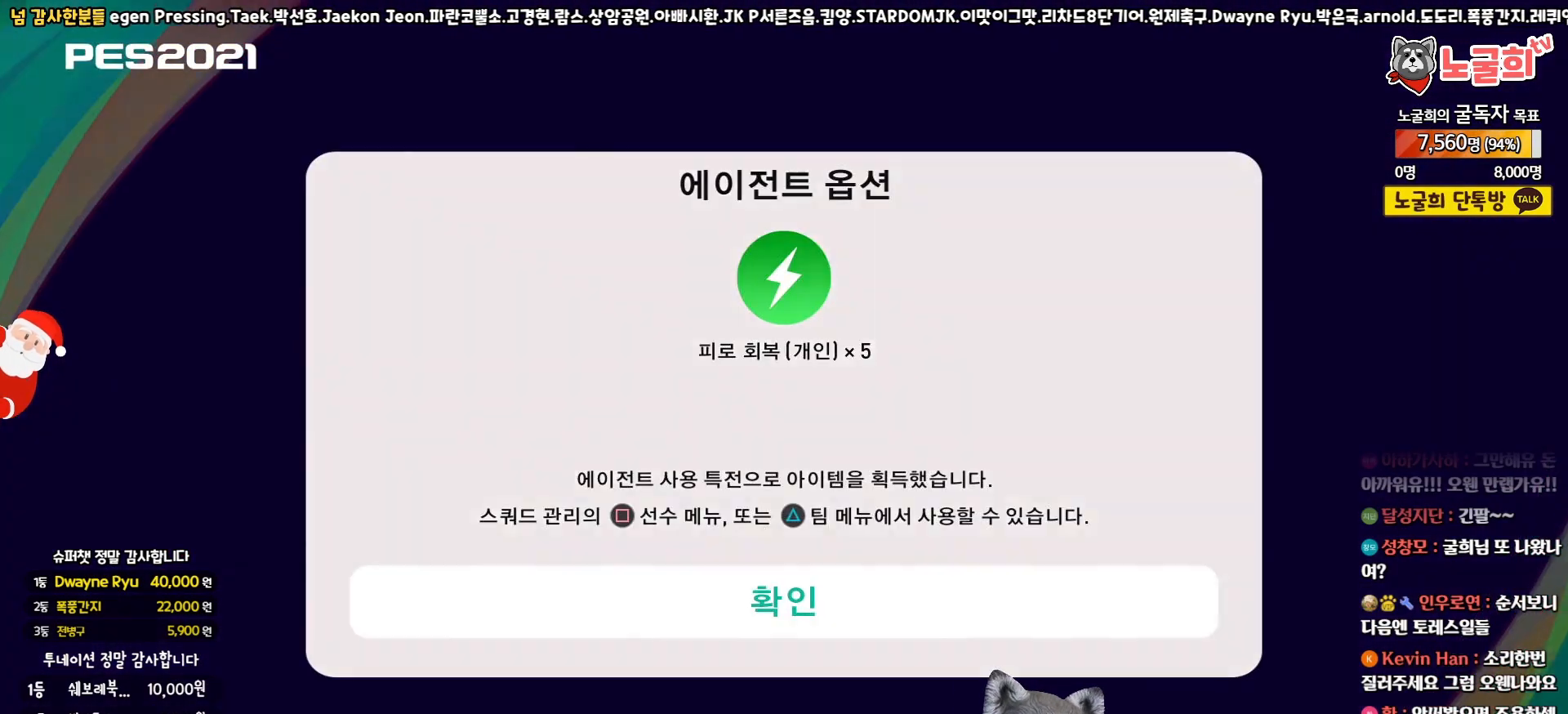
{"buttons": [], "left_stick": "center", "right_stick": "center", "events": [[150, "CIRCLE", "down"], [300, "CIRCLE", "up"]]}
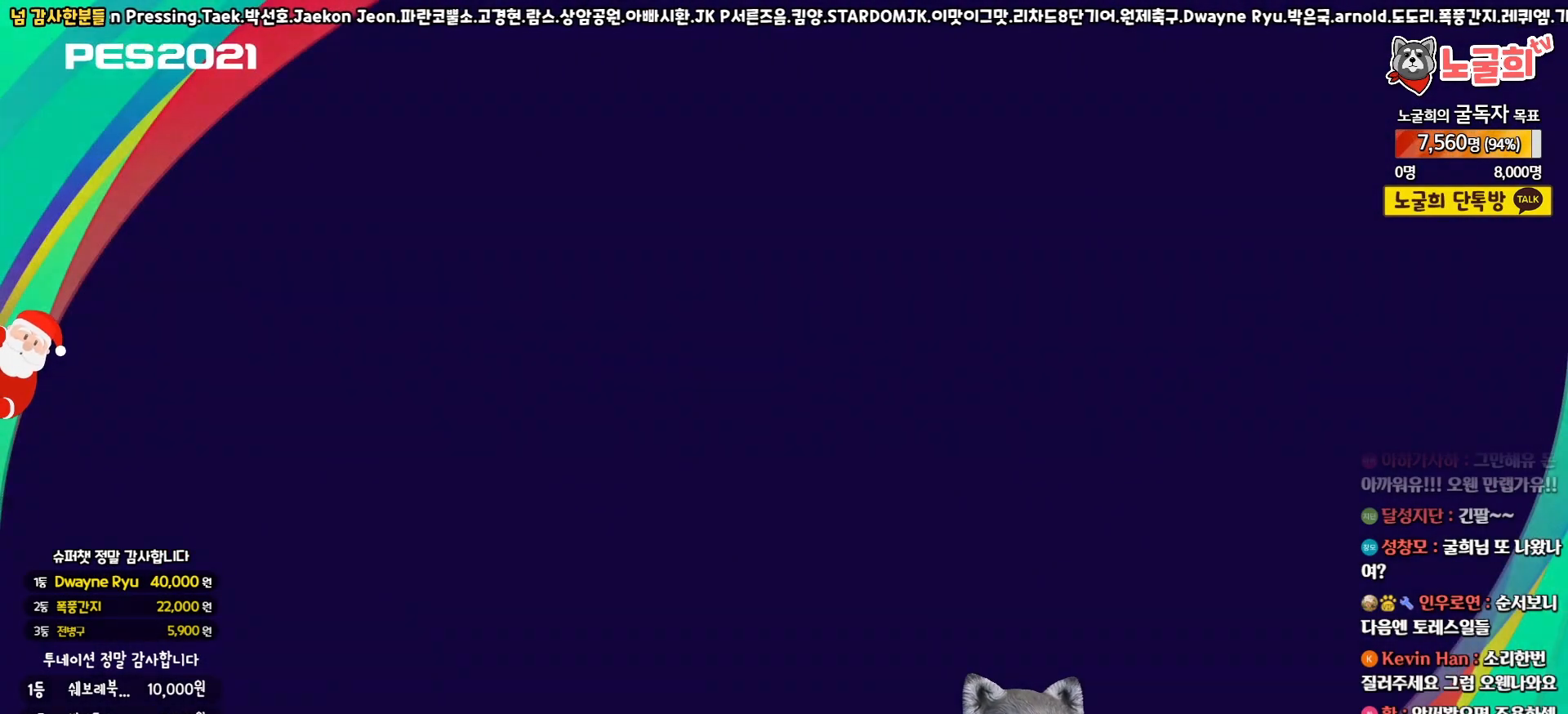
{"buttons": [], "left_stick": "center", "right_stick": "center", "events": []}
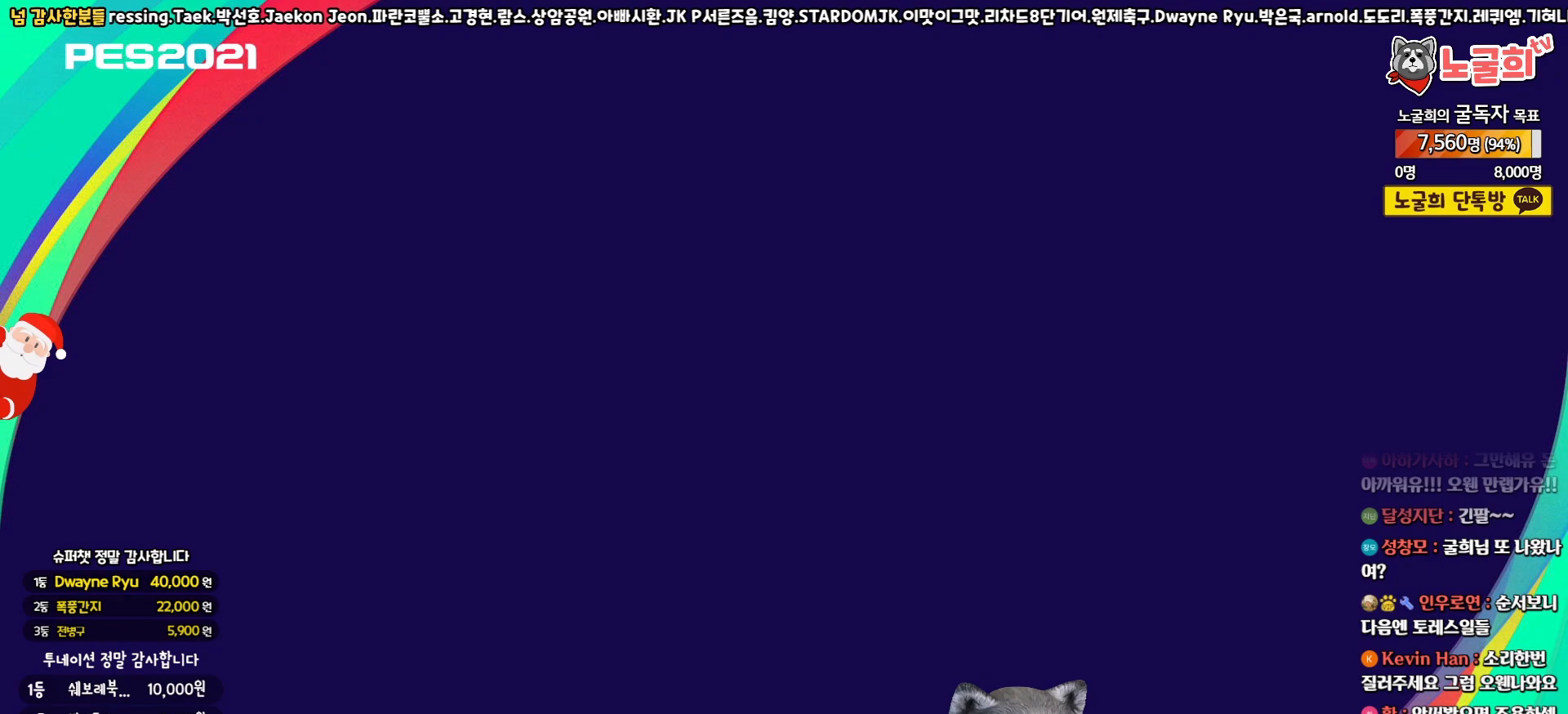
{"buttons": [], "left_stick": "center", "right_stick": "center", "events": [[167, "CIRCLE", "down"], [250, "CIRCLE", "up"], [333, "CIRCLE", "down"], [417, "CIRCLE", "up"]]}
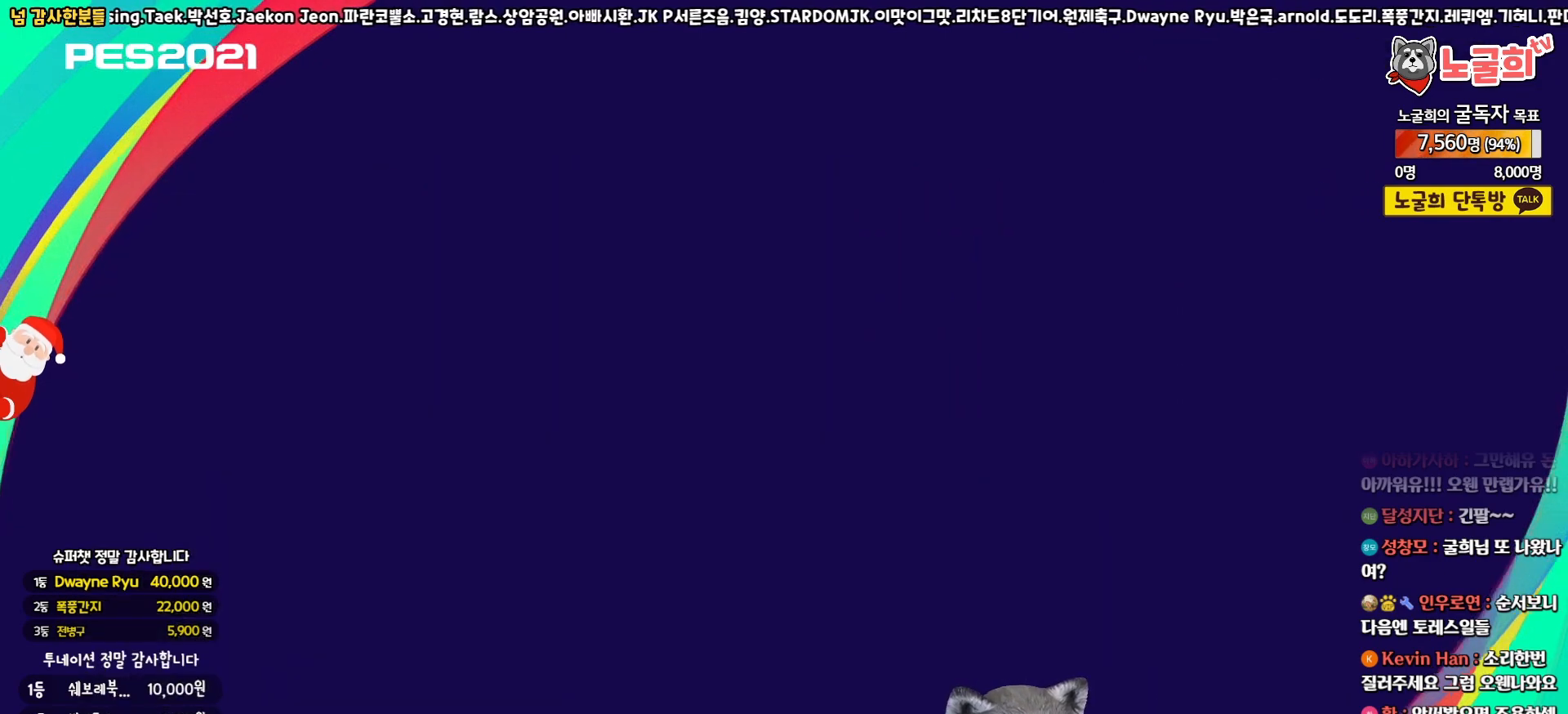
{"buttons": [], "left_stick": "center", "right_stick": "center", "events": []}
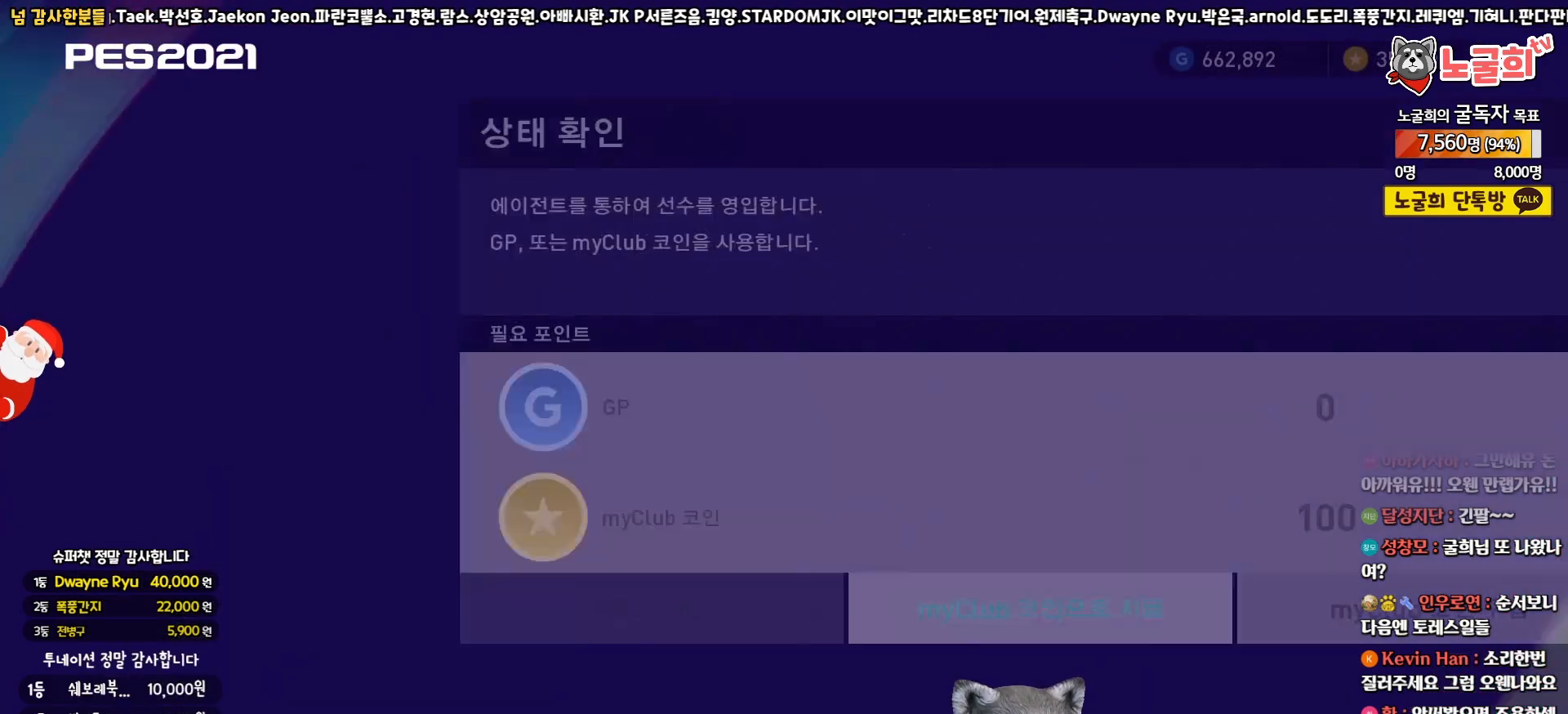
{"buttons": [], "left_stick": "center", "right_stick": "center", "events": []}
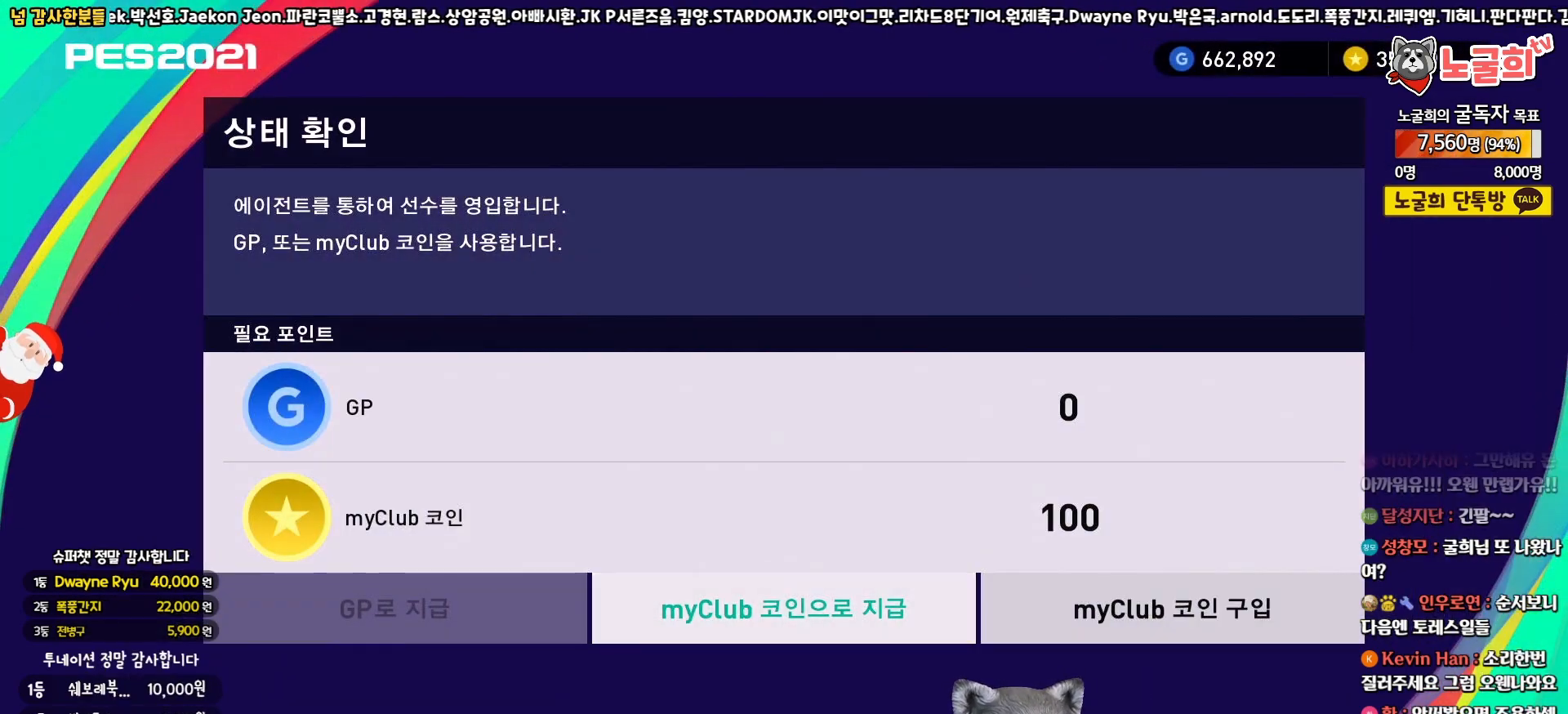
{"buttons": [], "left_stick": "center", "right_stick": "center", "events": [[50, "DPAD_RIGHT", "down"], [133, "DPAD_RIGHT", "up"], [267, "DPAD_LEFT", "down"], [367, "DPAD_LEFT", "up"]]}